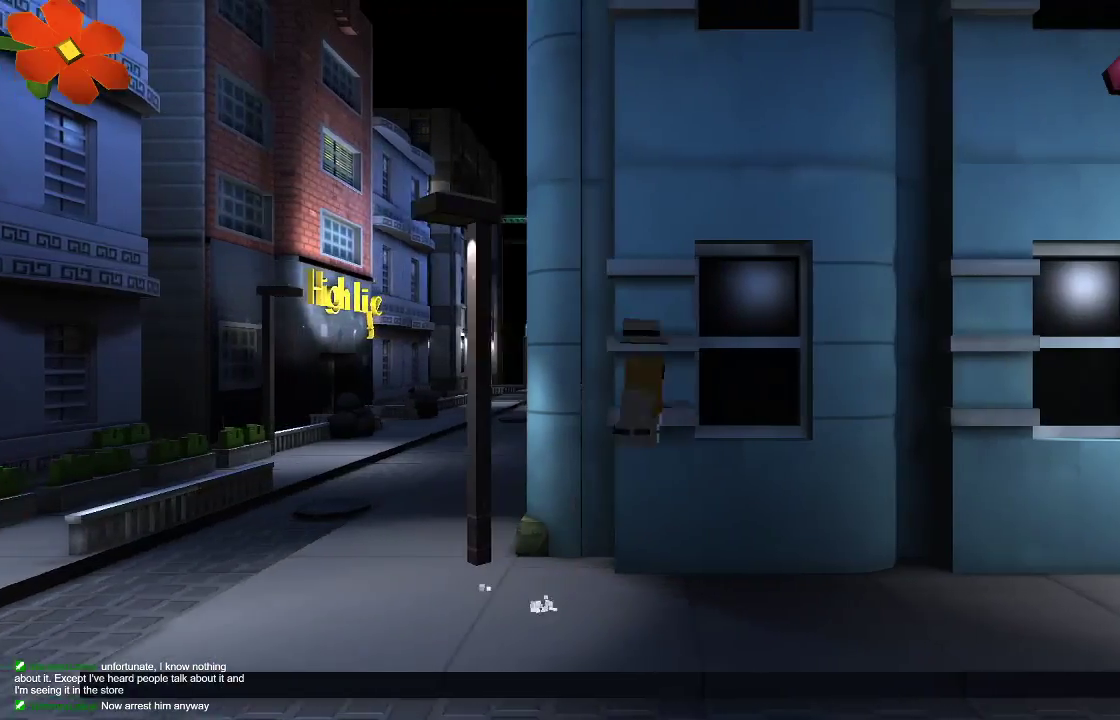
Gameplay with a controller (PlayStation layout); each line is a JSON object with the inputs held at the frame after it. "events" lists button and stick changes between this image and that frame as [ms after this image, input, new state], when the widget could be followed in between.
{"buttons": ["R2"], "left_stick": "right", "right_stick": "left", "events": [[67, "CROSS", "up"], [200, "right_stick", "left"], [267, "R2", "down"], [400, "R2", "up"], [467, "R2", "down"]]}
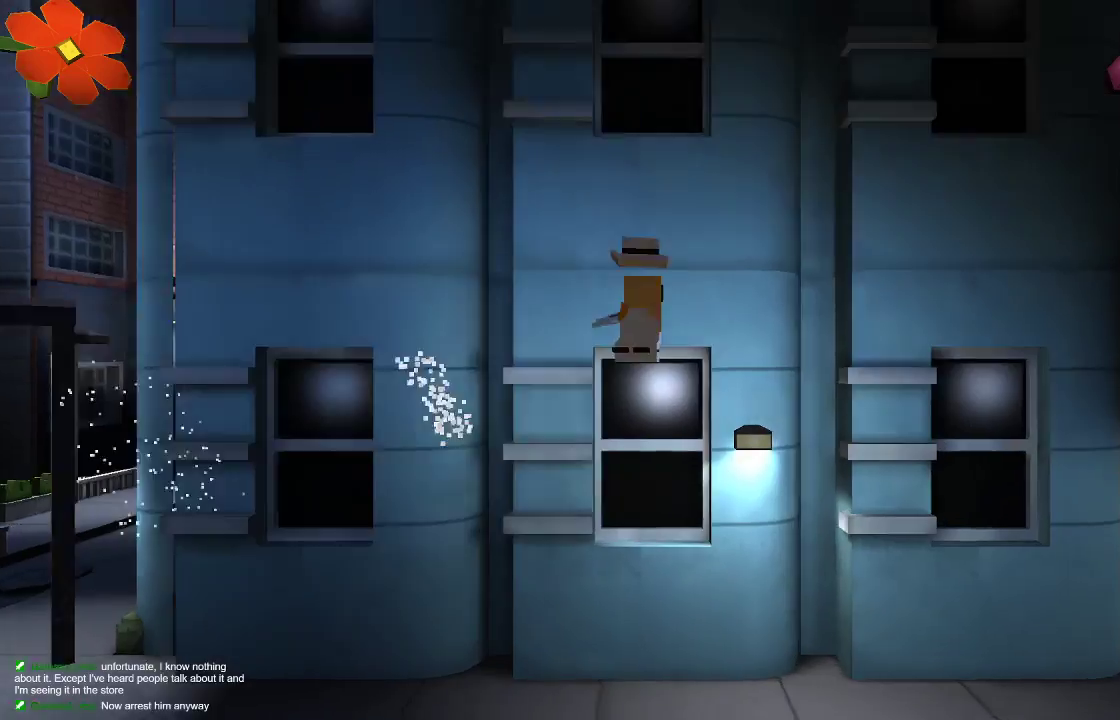
{"buttons": [], "left_stick": "right", "right_stick": "left", "events": [[67, "R2", "up"], [133, "R2", "down"], [233, "R2", "up"], [300, "R2", "down"], [433, "R2", "up"]]}
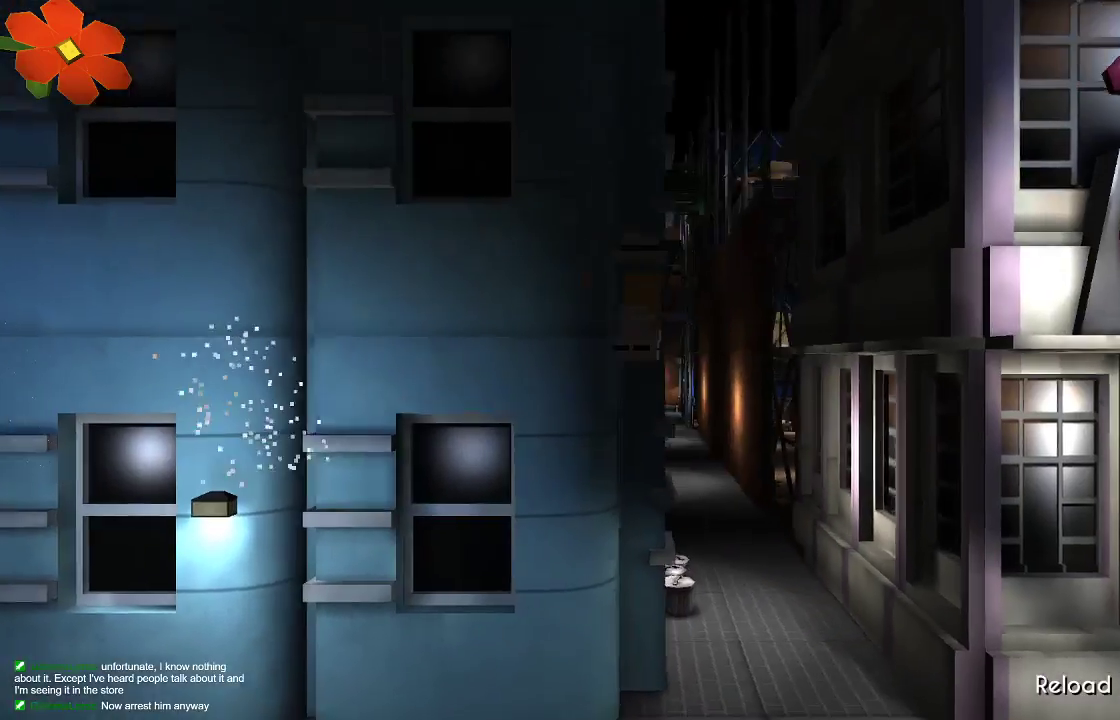
{"buttons": ["TRIANGLE"], "left_stick": "up-right", "right_stick": "center", "events": [[33, "right_stick", "center"], [100, "TRIANGLE", "down"], [367, "left_stick", "up-right"]]}
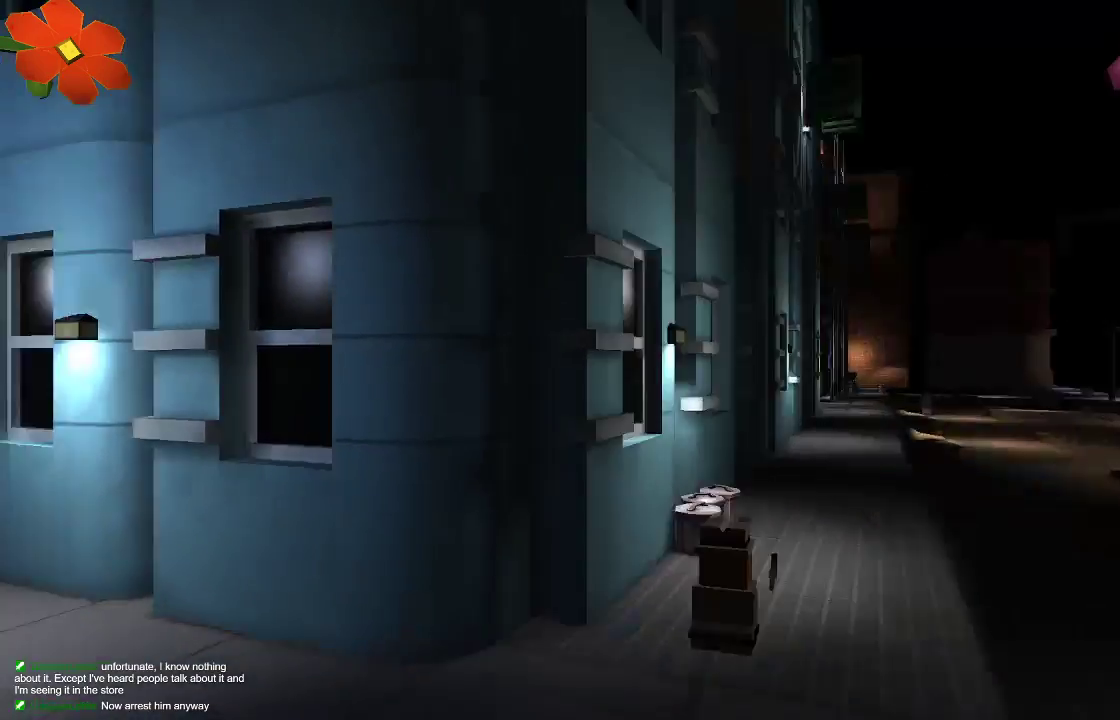
{"buttons": [], "left_stick": "right", "right_stick": "center", "events": [[33, "TRIANGLE", "up"], [367, "left_stick", "right"]]}
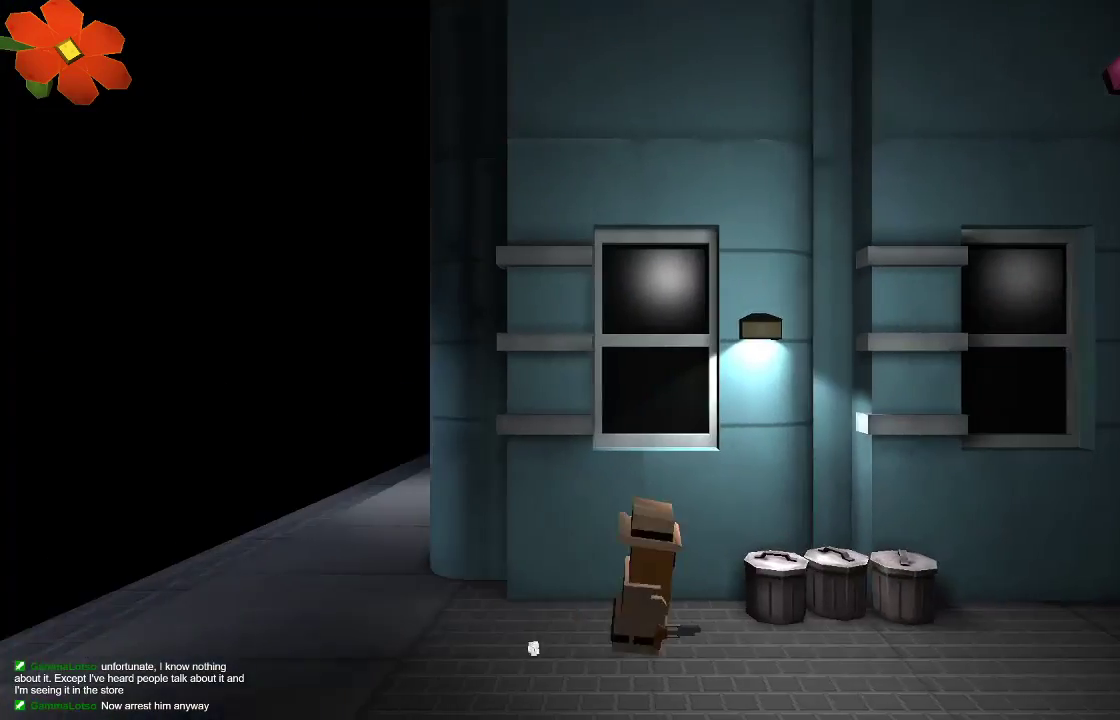
{"buttons": [], "left_stick": "right", "right_stick": "down", "events": [[267, "CROSS", "down"], [433, "CROSS", "up"], [500, "right_stick", "down"]]}
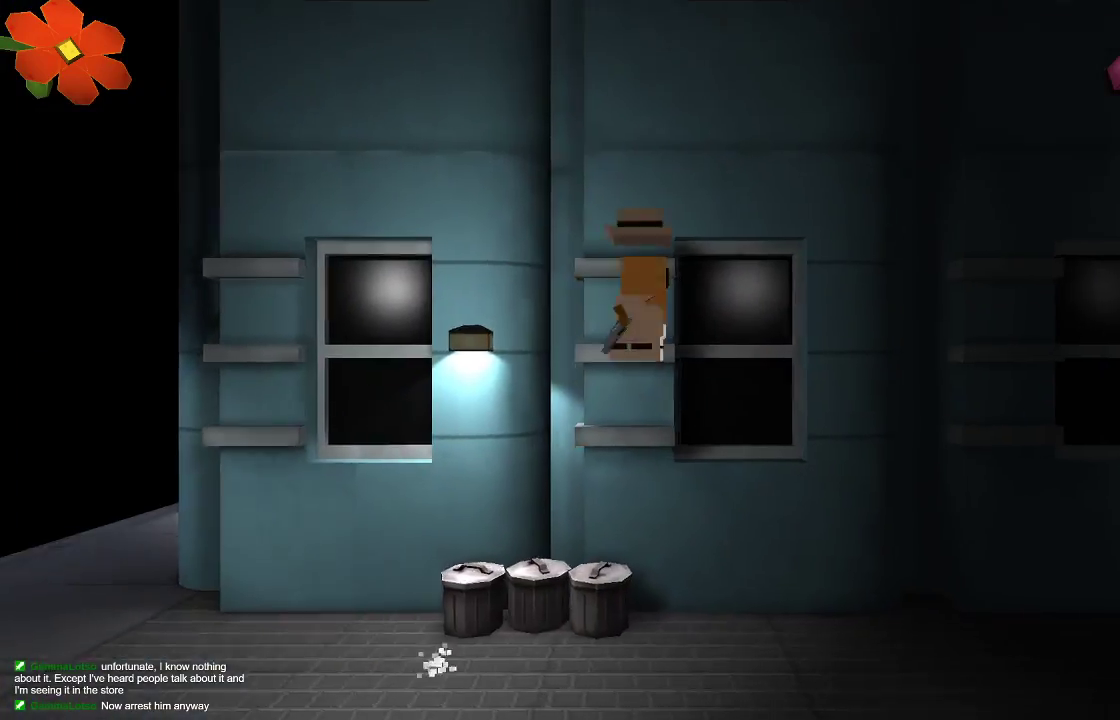
{"buttons": [], "left_stick": "right", "right_stick": "left", "events": [[67, "R2", "down"], [100, "right_stick", "left"], [167, "R2", "up"], [267, "R2", "down"], [333, "R2", "up"], [400, "R2", "down"], [500, "R2", "up"]]}
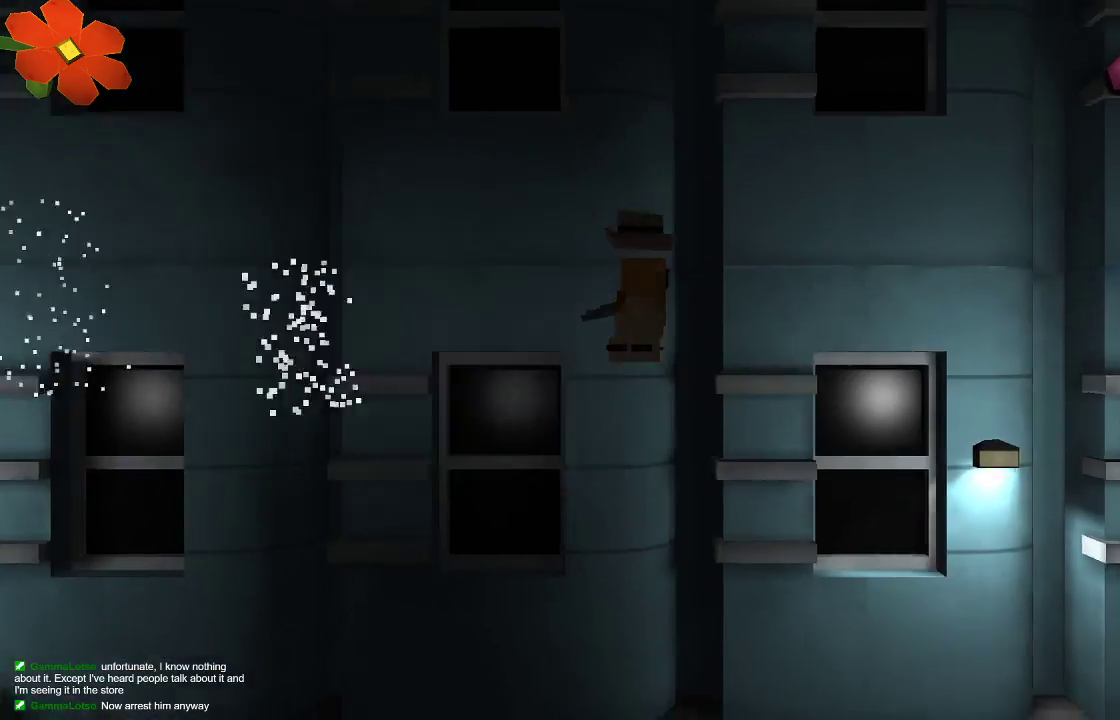
{"buttons": ["TRIANGLE"], "left_stick": "right", "right_stick": "center", "events": [[33, "R2", "down"], [167, "R2", "up"], [233, "right_stick", "center"], [267, "TRIANGLE", "down"]]}
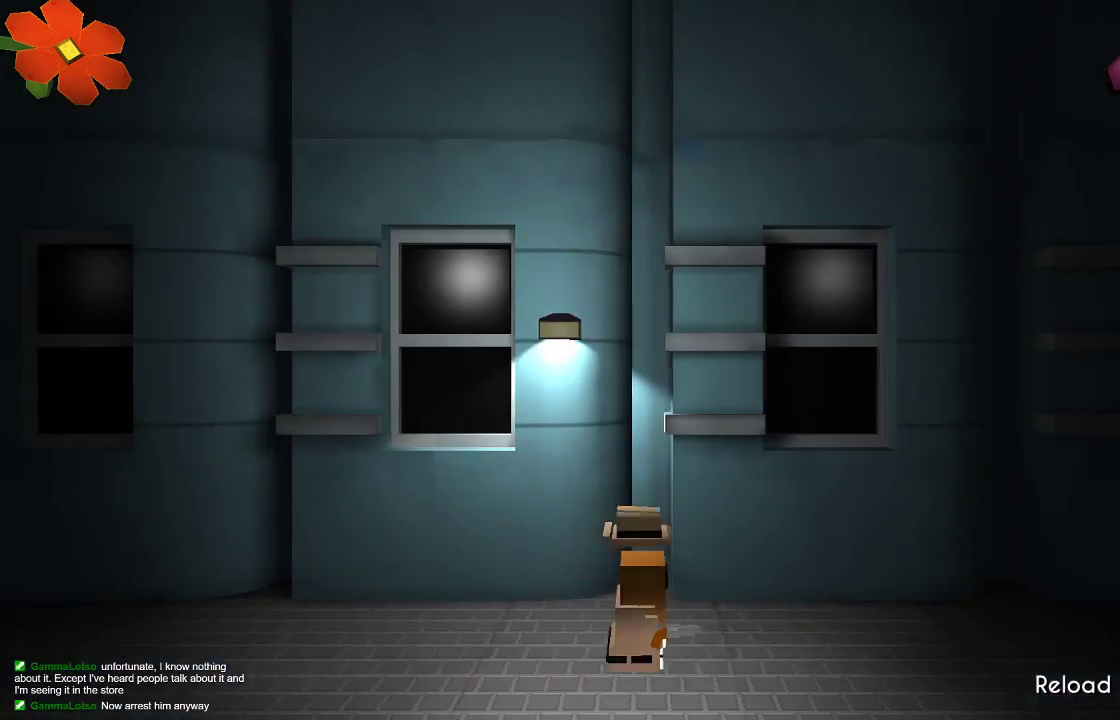
{"buttons": [], "left_stick": "right", "right_stick": "down-left", "events": [[333, "TRIANGLE", "up"], [400, "CROSS", "down"], [500, "CROSS", "up"], [500, "right_stick", "down-left"]]}
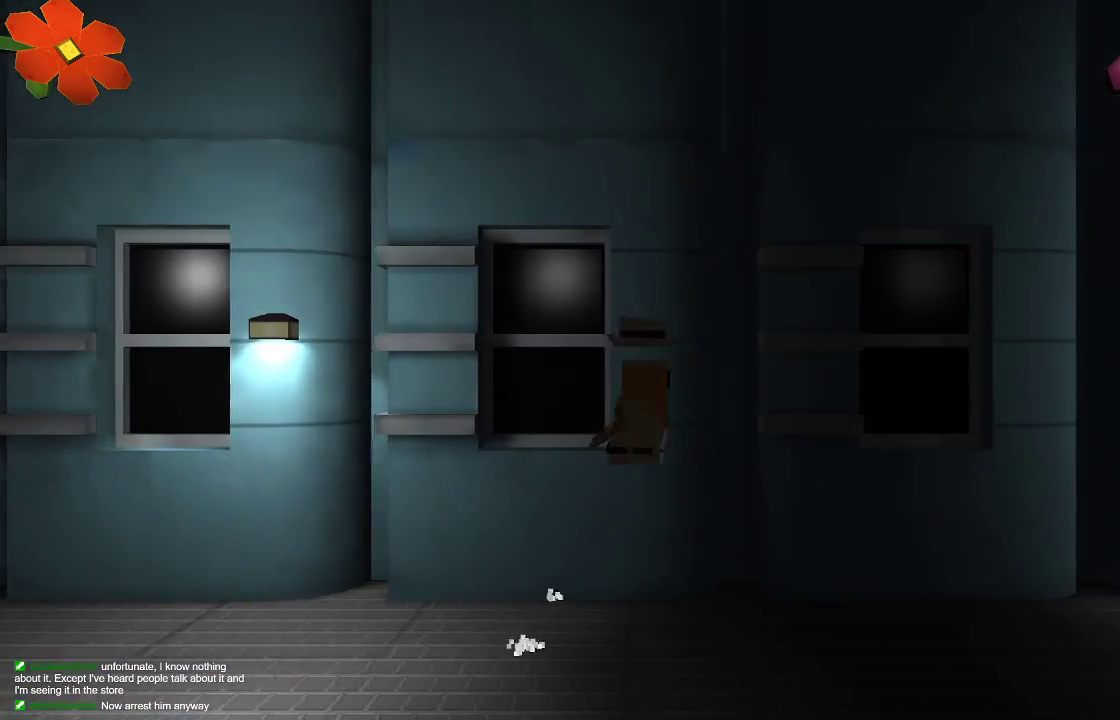
{"buttons": ["R2"], "left_stick": "right", "right_stick": "down-left", "events": [[133, "R2", "down"], [267, "R2", "up"], [333, "R2", "down"], [433, "R2", "up"], [500, "R2", "down"]]}
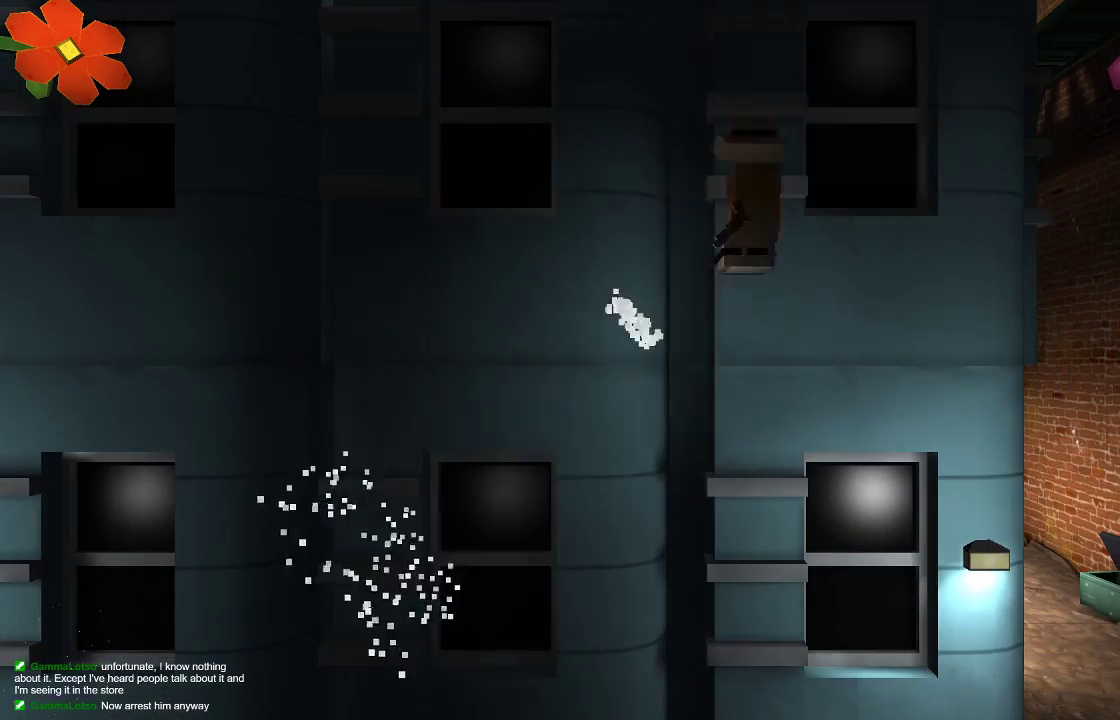
{"buttons": ["TRIANGLE"], "left_stick": "right", "right_stick": "center", "events": [[67, "R2", "up"], [133, "R2", "down"], [233, "R2", "up"], [267, "right_stick", "center"], [333, "TRIANGLE", "down"]]}
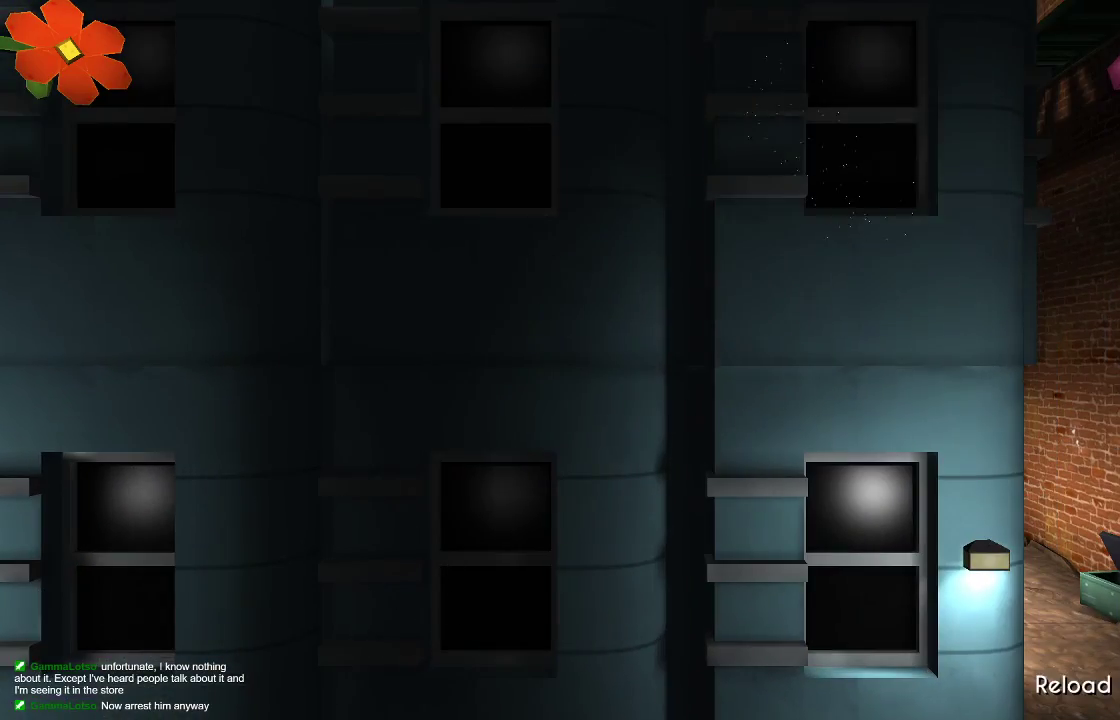
{"buttons": [], "left_stick": "center", "right_stick": "center", "events": [[67, "left_stick", "center"], [500, "TRIANGLE", "up"]]}
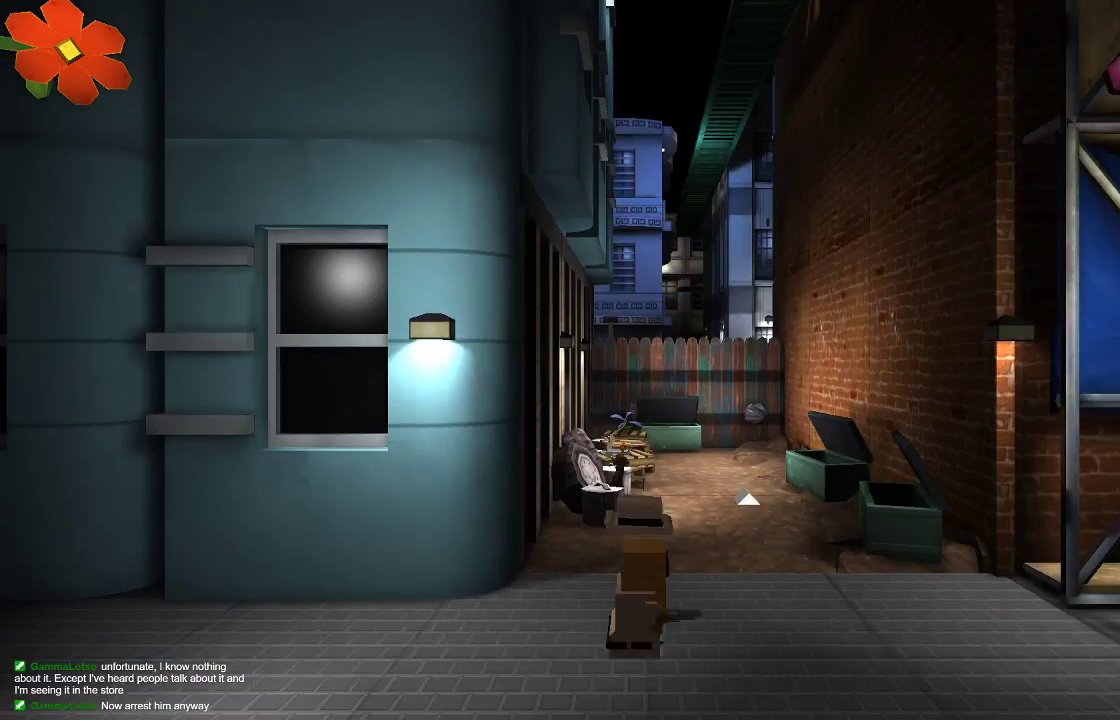
{"buttons": [], "left_stick": "up-right", "right_stick": "center"}
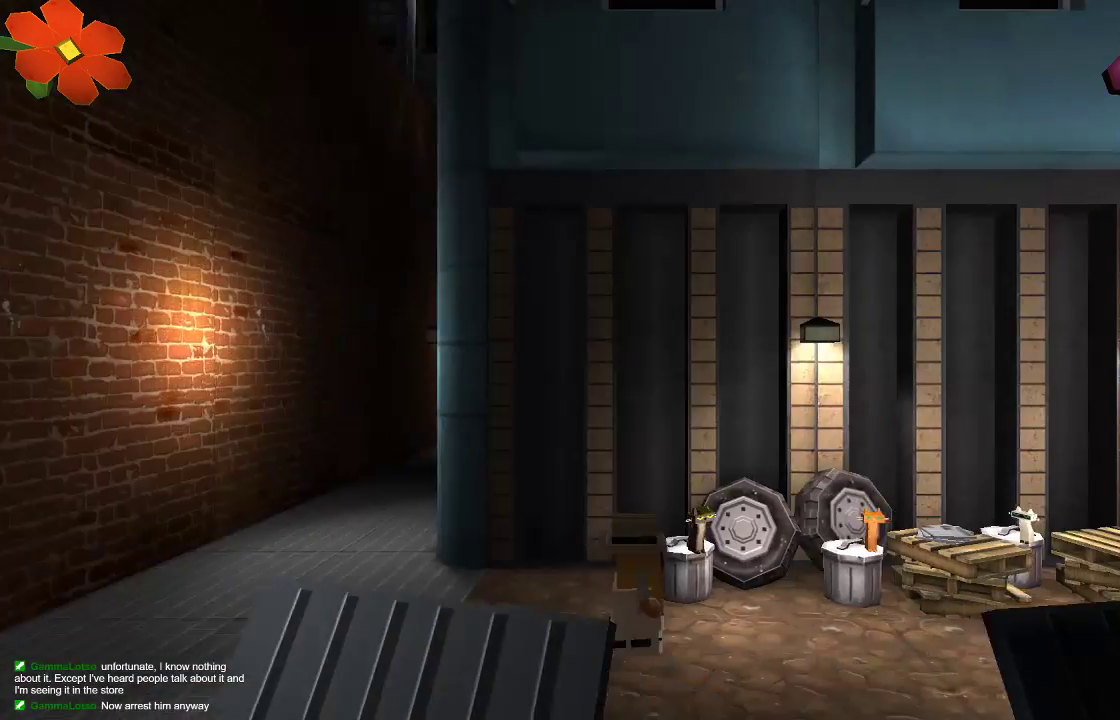
{"buttons": [], "left_stick": "center", "right_stick": "center", "events": [[33, "right_stick", "down"], [67, "left_stick", "right"], [133, "right_stick", "center"], [500, "left_stick", "center"]]}
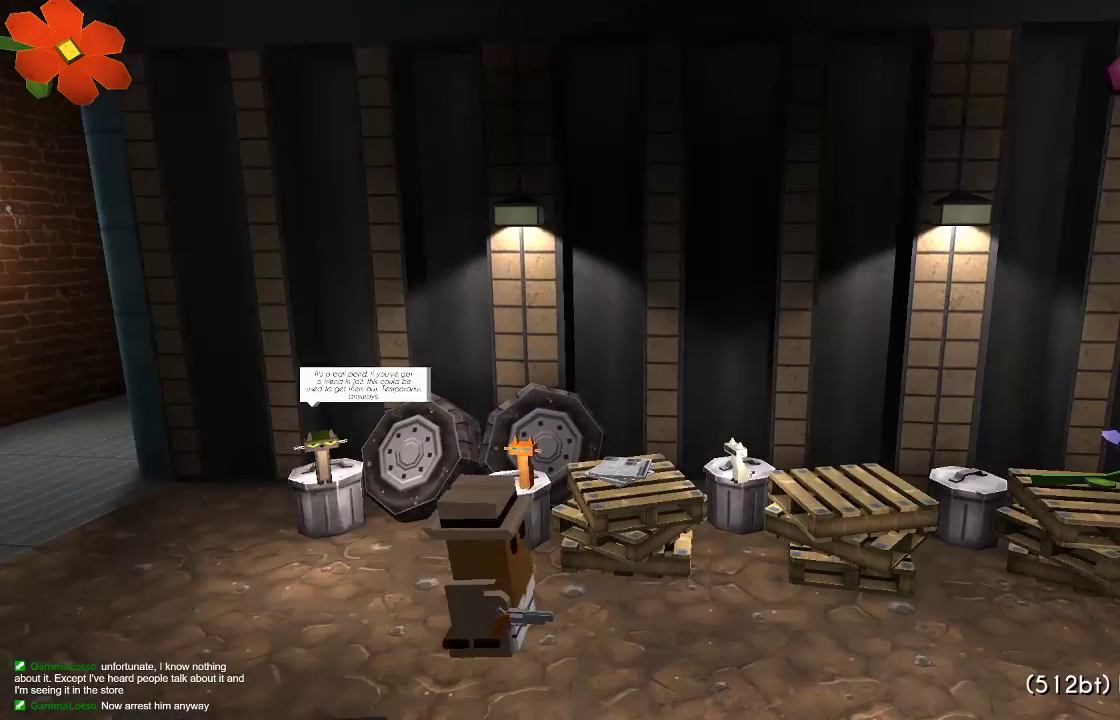
{"buttons": [], "left_stick": "center", "right_stick": "center", "events": []}
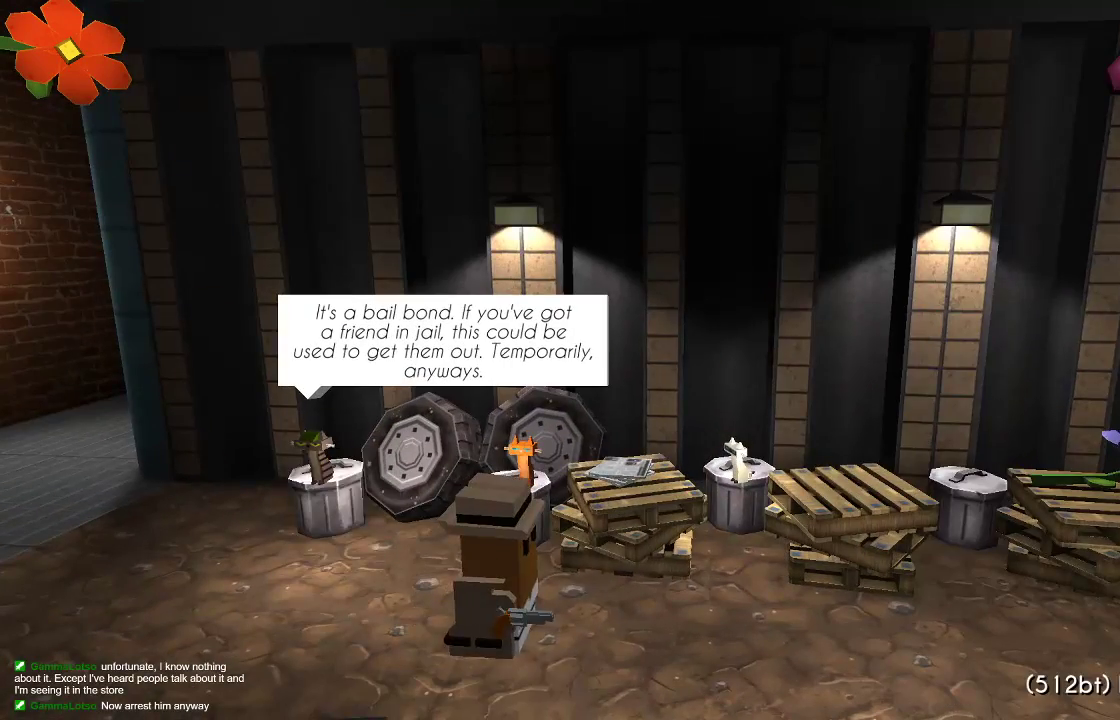
{"buttons": [], "left_stick": "center", "right_stick": "center", "events": [[133, "left_stick", "right"], [300, "left_stick", "center"]]}
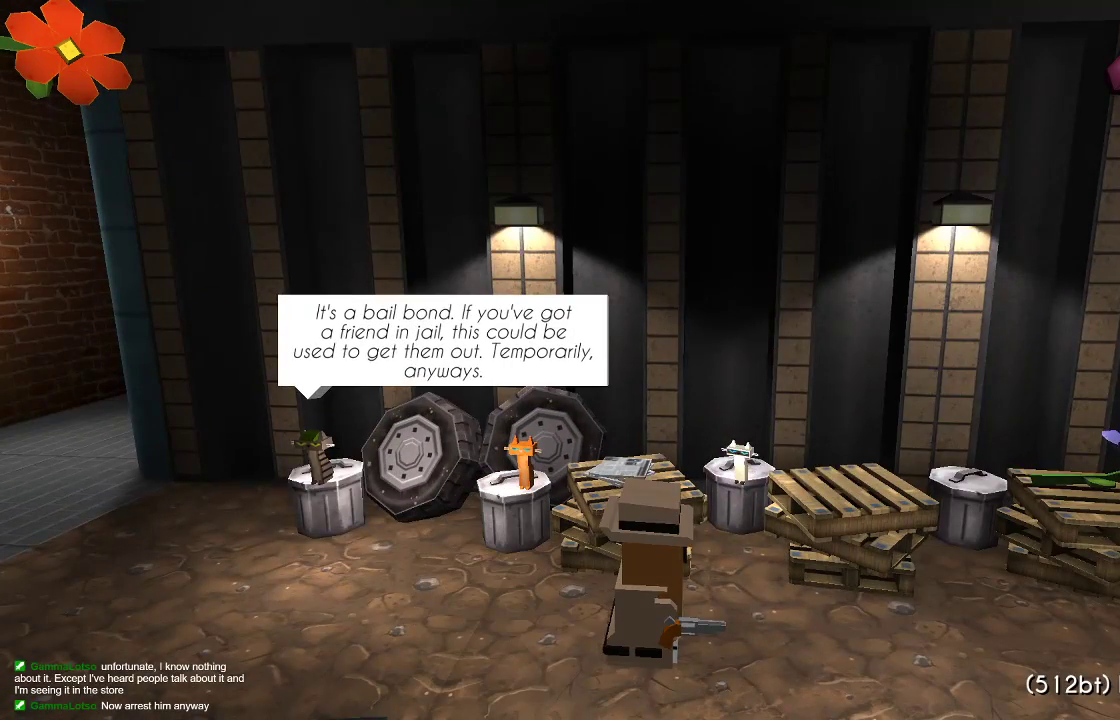
{"buttons": [], "left_stick": "center", "right_stick": "center", "events": []}
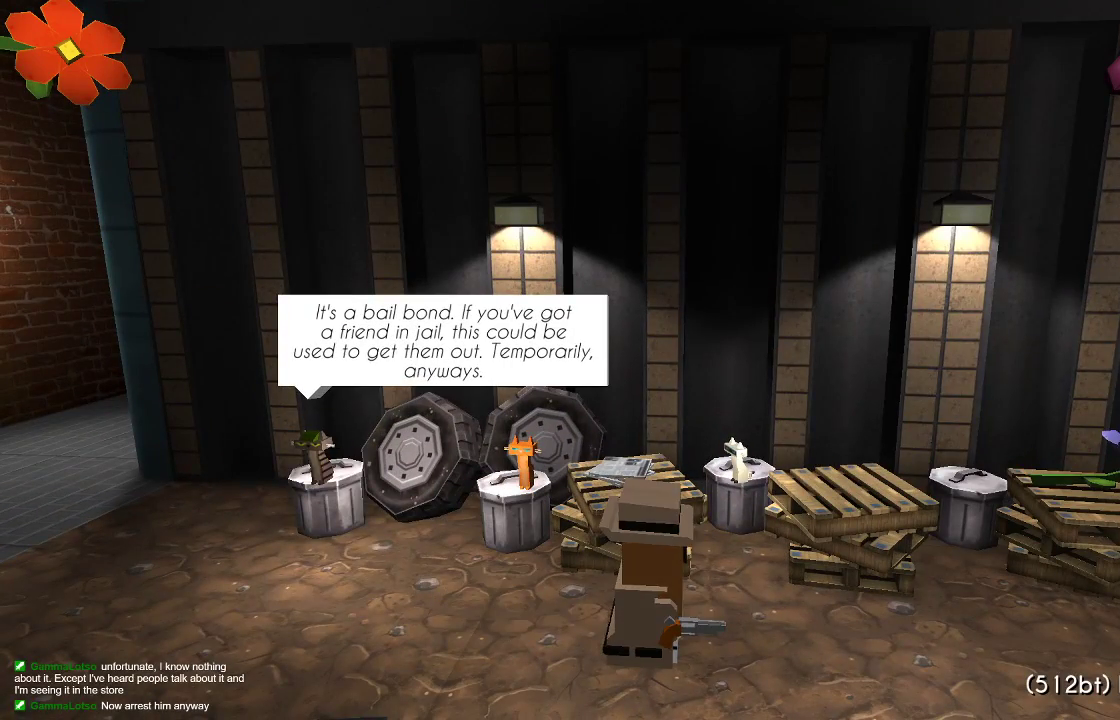
{"buttons": [], "left_stick": "center", "right_stick": "center", "events": [[333, "left_stick", "left"], [400, "left_stick", "center"]]}
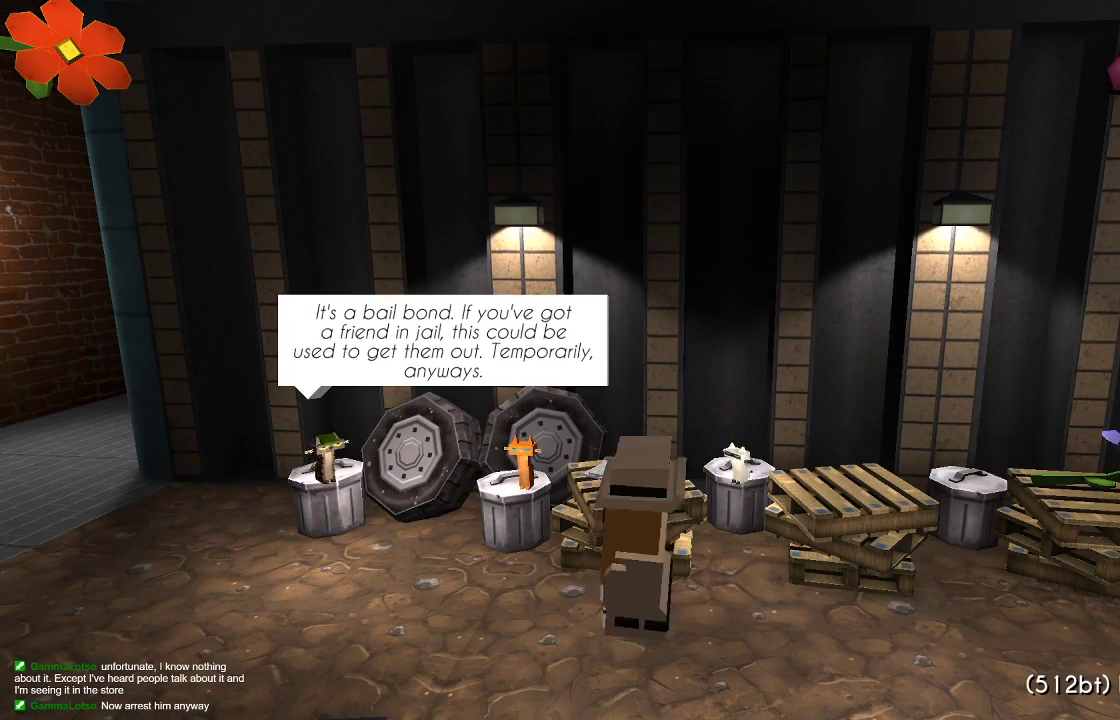
{"buttons": [], "left_stick": "center", "right_stick": "center", "events": [[367, "CIRCLE", "down"], [467, "CIRCLE", "up"]]}
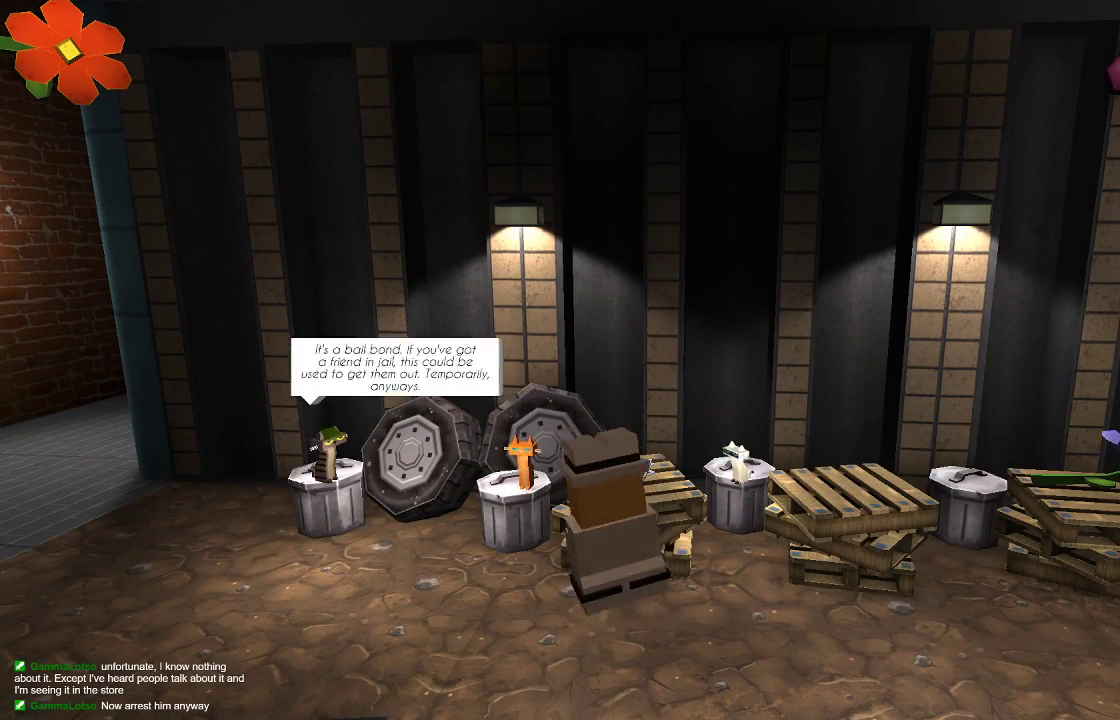
{"buttons": [], "left_stick": "center", "right_stick": "center", "events": []}
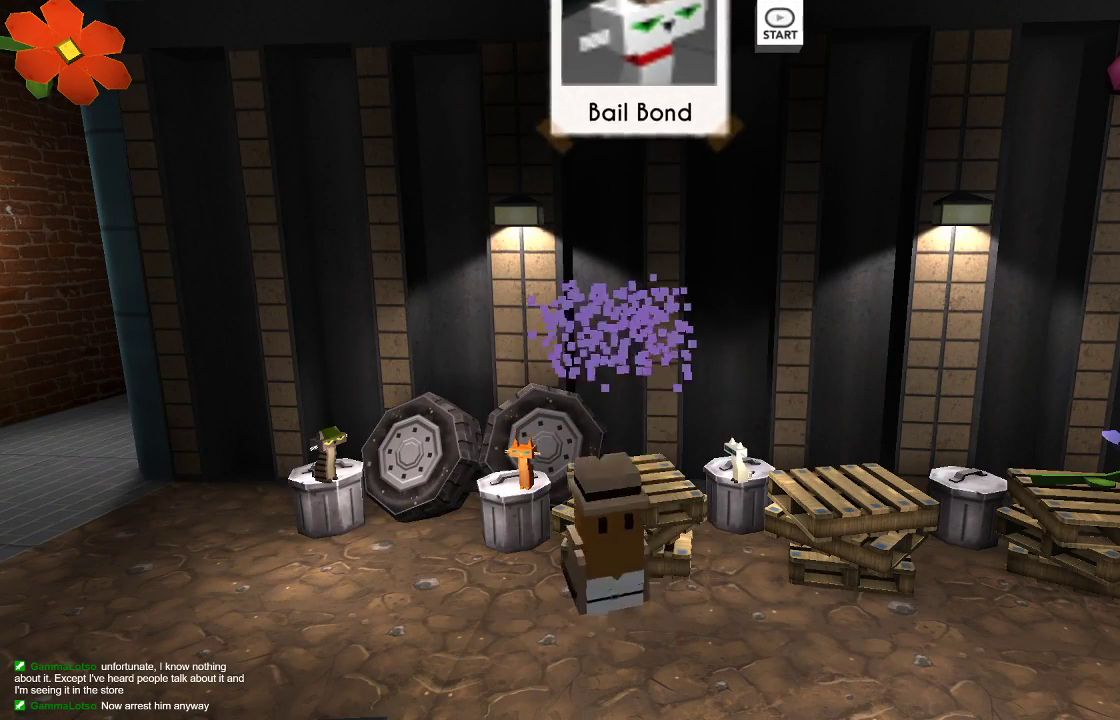
{"buttons": [], "left_stick": "left", "right_stick": "center", "events": [[133, "left_stick", "left"]]}
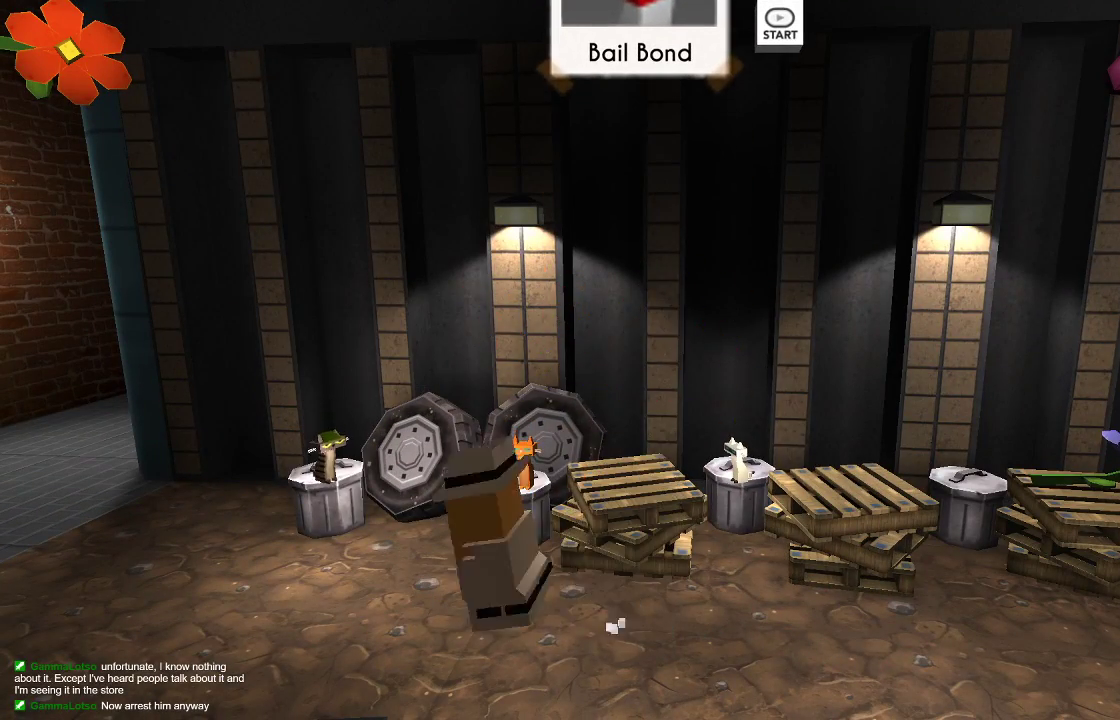
{"buttons": [], "left_stick": "left", "right_stick": "center", "events": []}
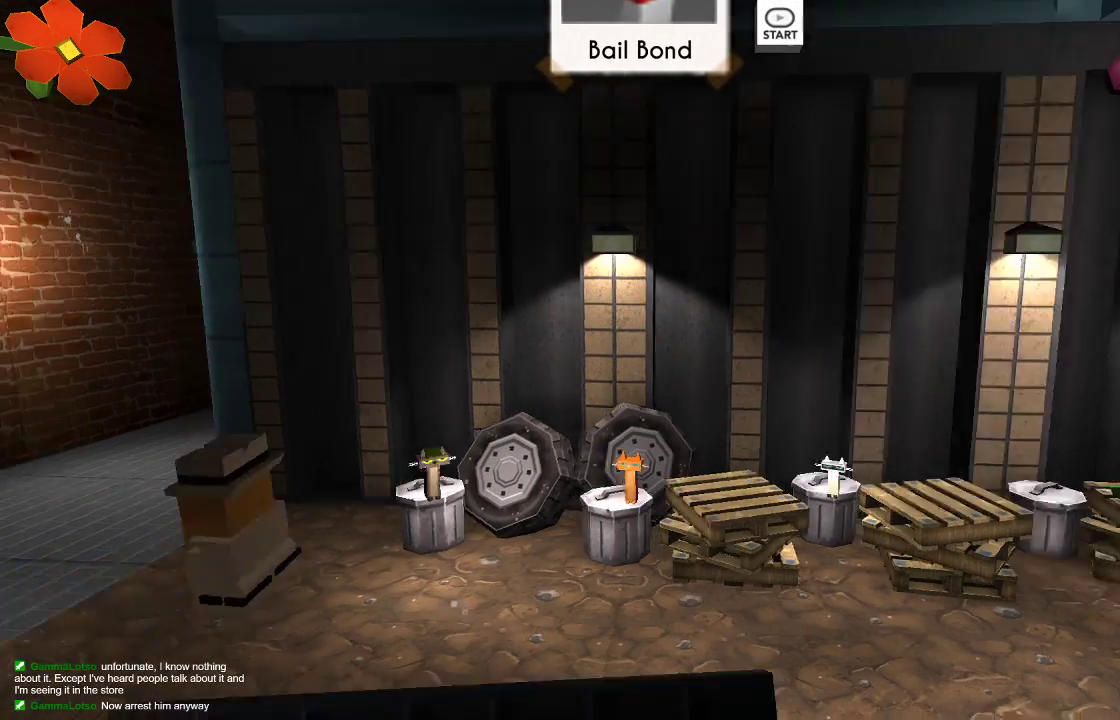
{"buttons": [], "left_stick": "left", "right_stick": "center", "events": []}
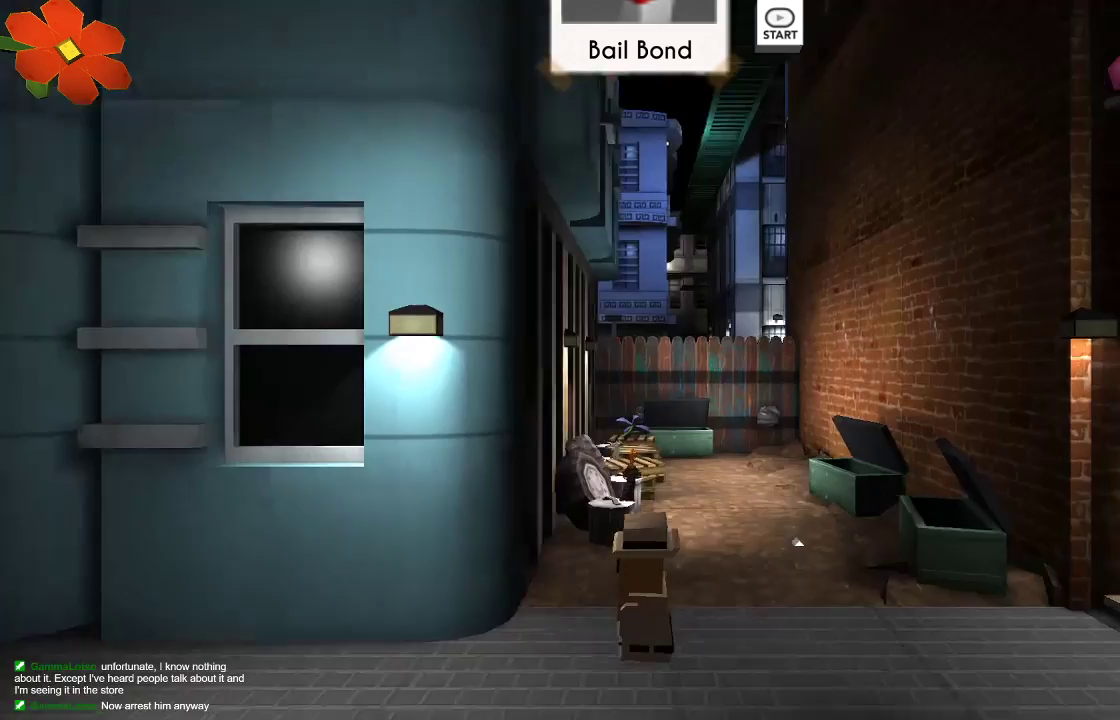
{"buttons": [], "left_stick": "right", "right_stick": "center", "events": [[133, "left_stick", "down"], [233, "left_stick", "right"]]}
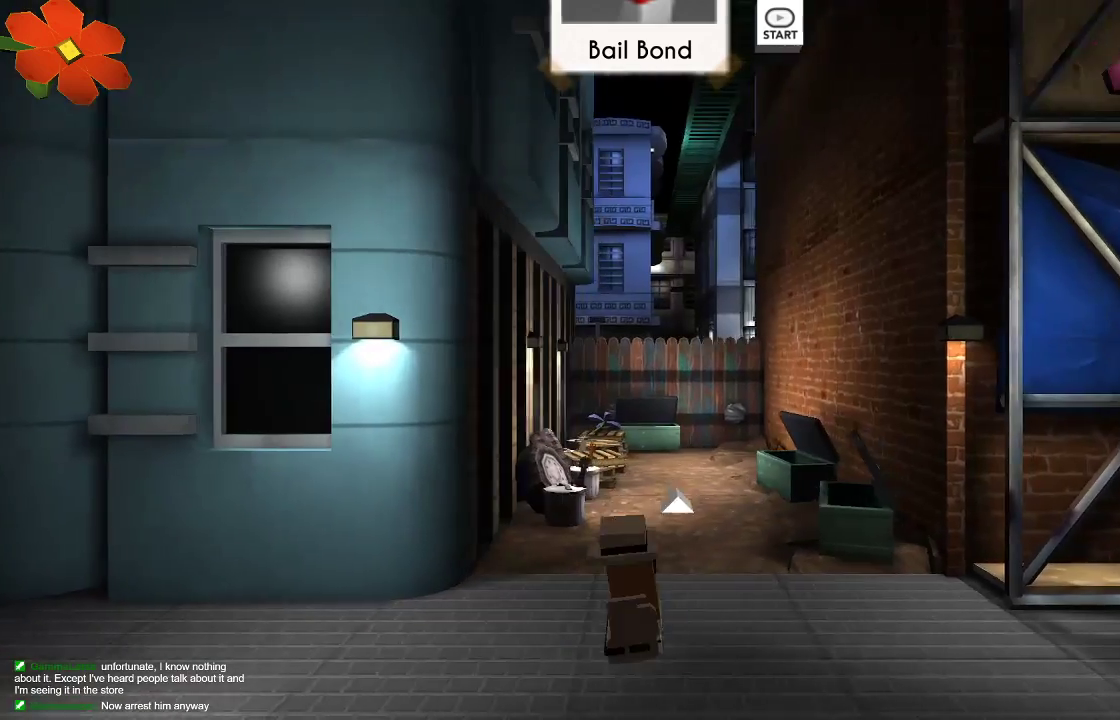
{"buttons": ["TRIANGLE"], "left_stick": "right", "right_stick": "center", "events": [[367, "TRIANGLE", "down"]]}
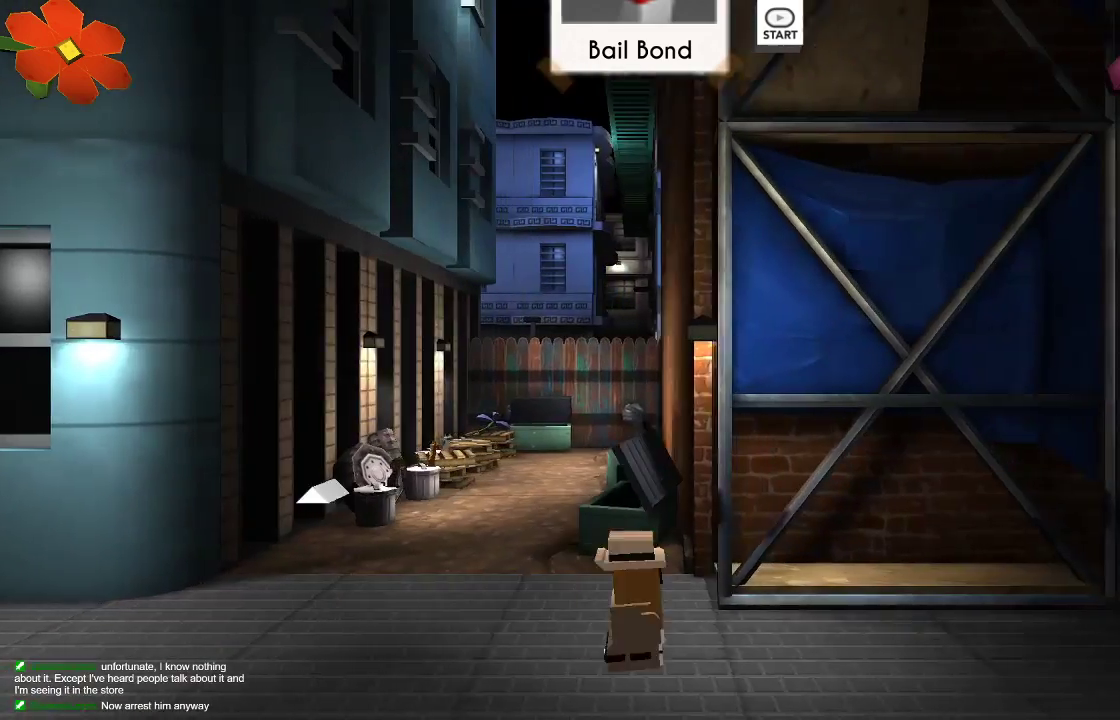
{"buttons": ["TRIANGLE"], "left_stick": "right", "right_stick": "center", "events": []}
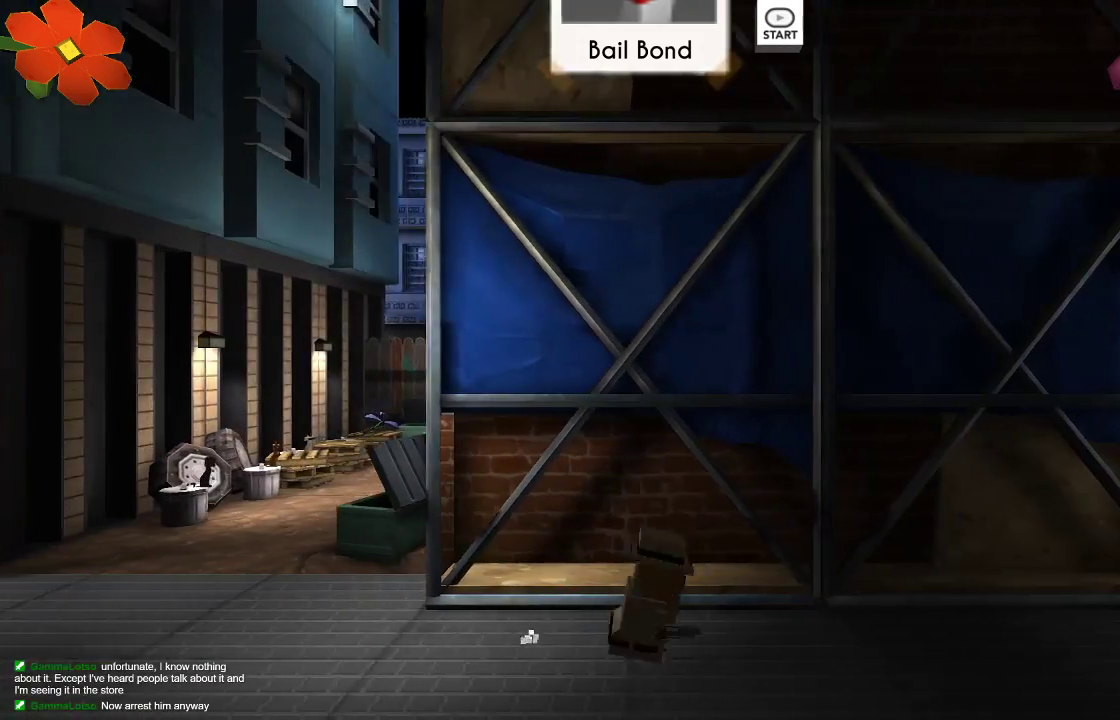
{"buttons": [], "left_stick": "right", "right_stick": "center", "events": [[133, "TRIANGLE", "up"]]}
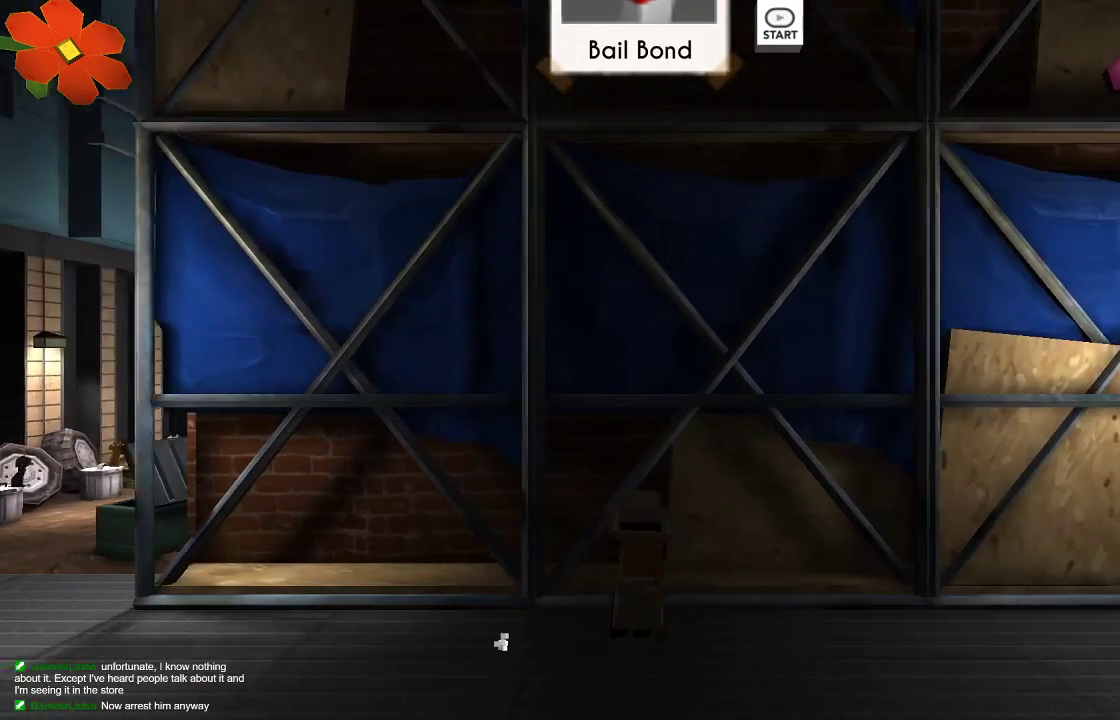
{"buttons": [], "left_stick": "right", "right_stick": "center", "events": []}
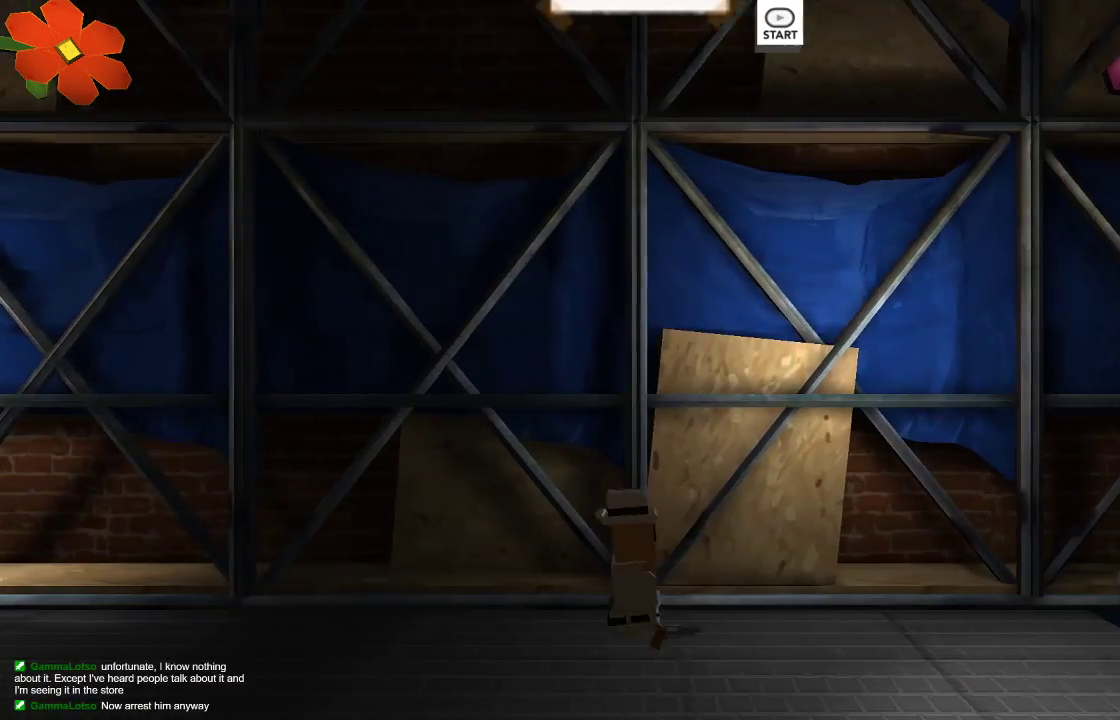
{"buttons": [], "left_stick": "down", "right_stick": "center", "events": [[300, "left_stick", "down-right"], [433, "left_stick", "down"]]}